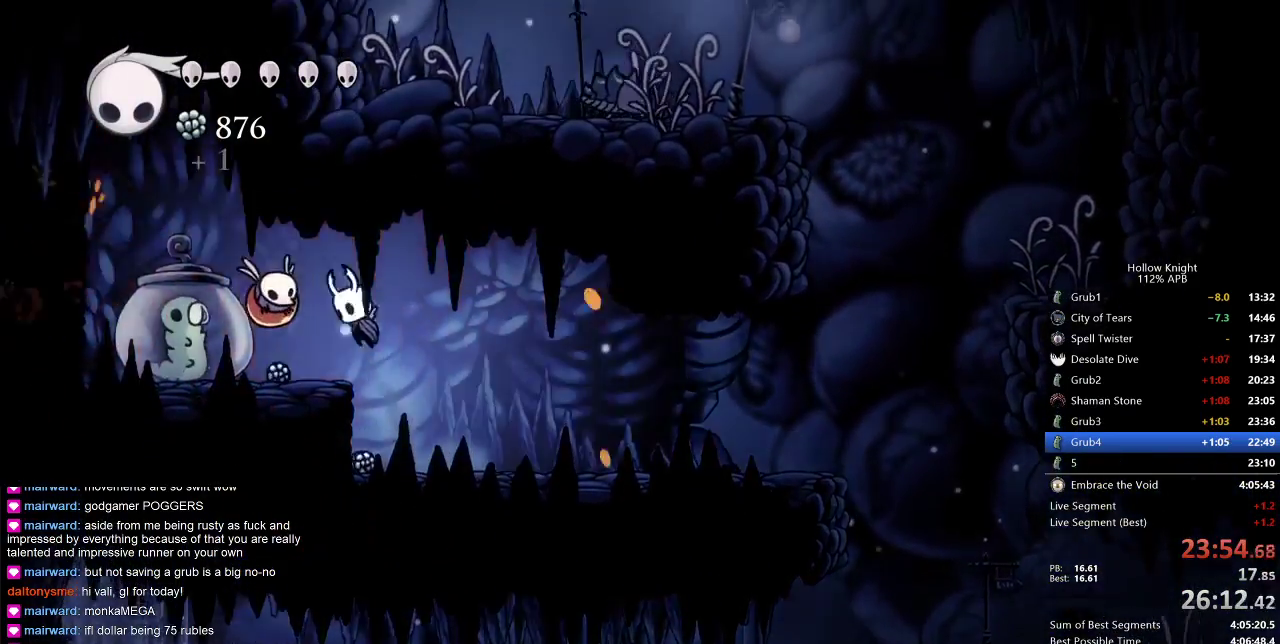
Gameplay with keyboard; each line is a JSON object with the keys held at the frame after it. "events" lists presses ("down") and releases ("up") of "cdash", "dash", "dnail", "down", "heal", "inv", "jump", "left", "nail", "right", "spell" and "up" between this image and that frame as [ms after this image, input, new state], when the widget could be followed in between. No other keys are recorded. Mouse input is not recorded. Key names are as the overlay labels them; some are game actions (e.g. jump) rather than physical keys.
{"keys": ["dash", "right"], "events": [[33, "jump", "up"], [33, "nail", "down"], [150, "left", "up"], [150, "nail", "up"], [150, "right", "down"], [500, "dash", "down"]]}
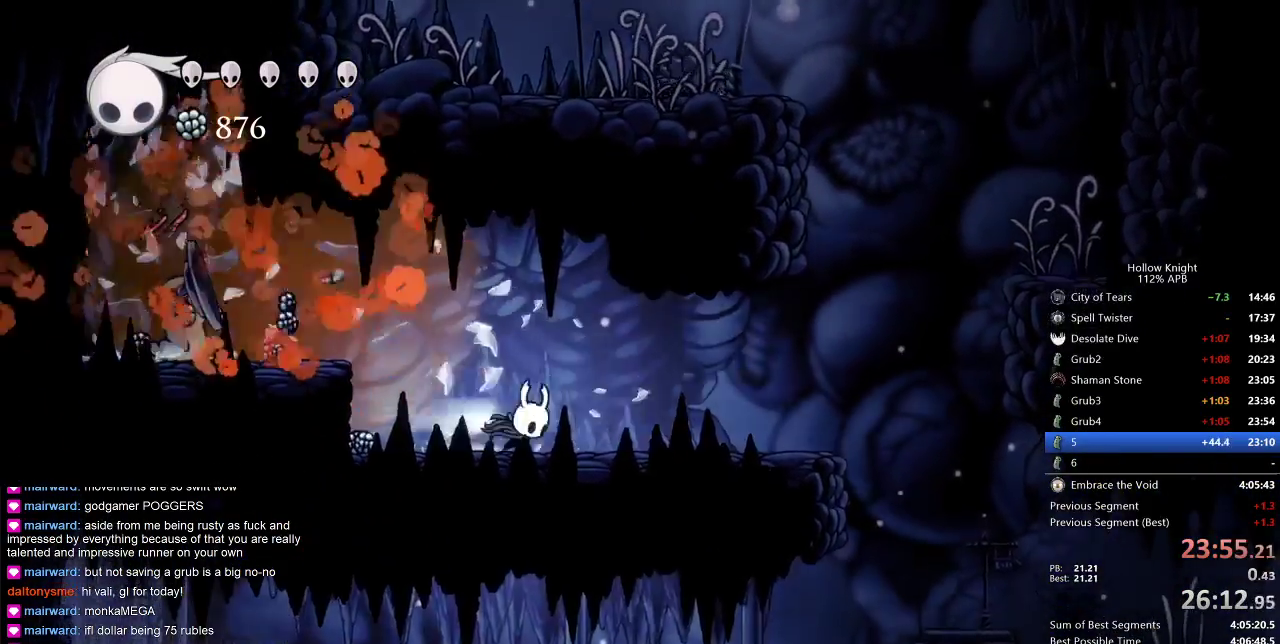
{"keys": ["jump", "right"], "events": [[150, "dash", "up"], [433, "jump", "down"]]}
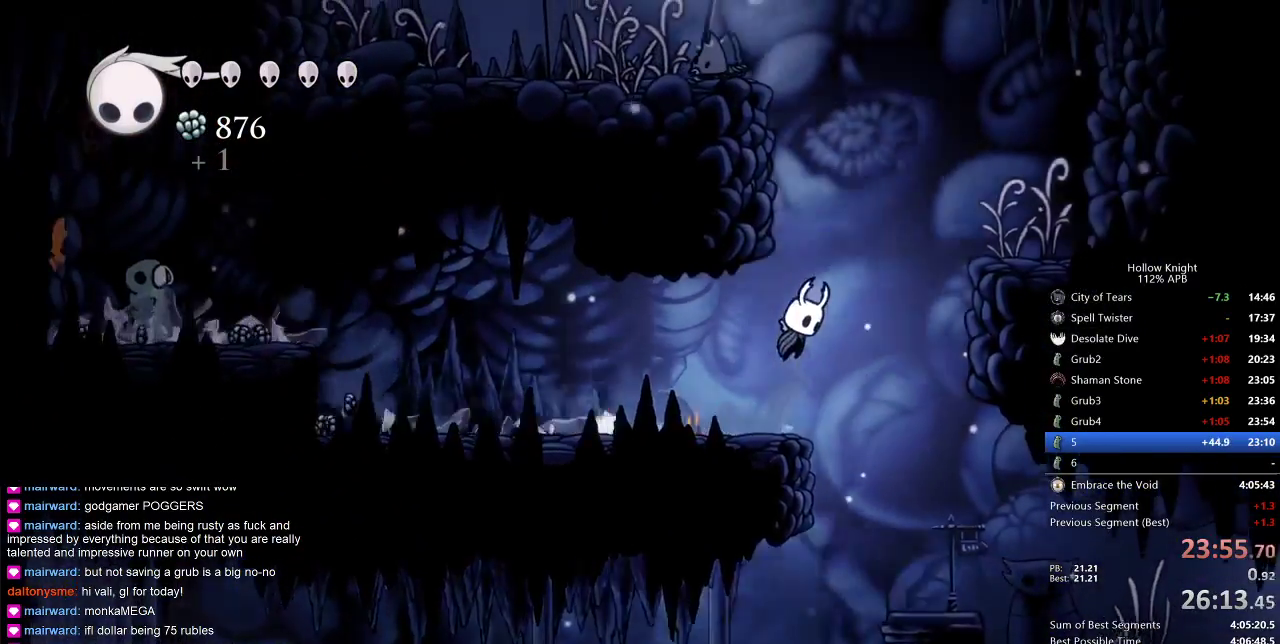
{"keys": ["jump", "left"], "events": [[117, "left", "down"], [167, "right", "up"], [300, "jump", "up"], [367, "jump", "down"]]}
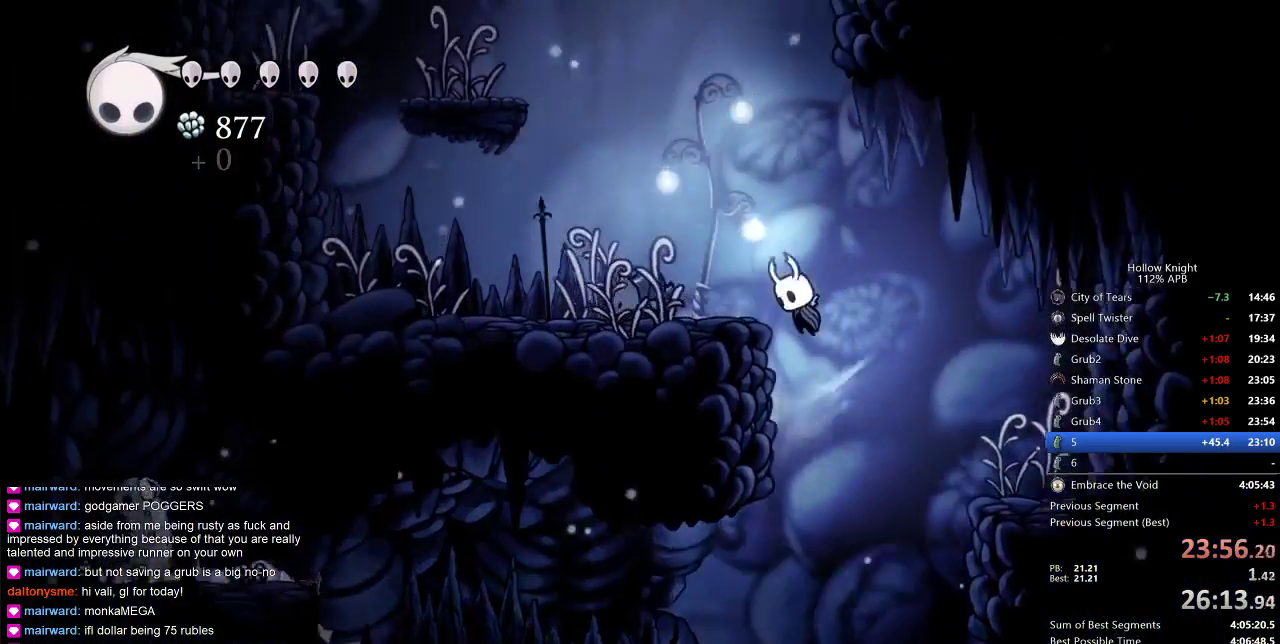
{"keys": ["down", "left", "nail"], "events": [[200, "down", "down"], [283, "jump", "up"], [367, "nail", "down"]]}
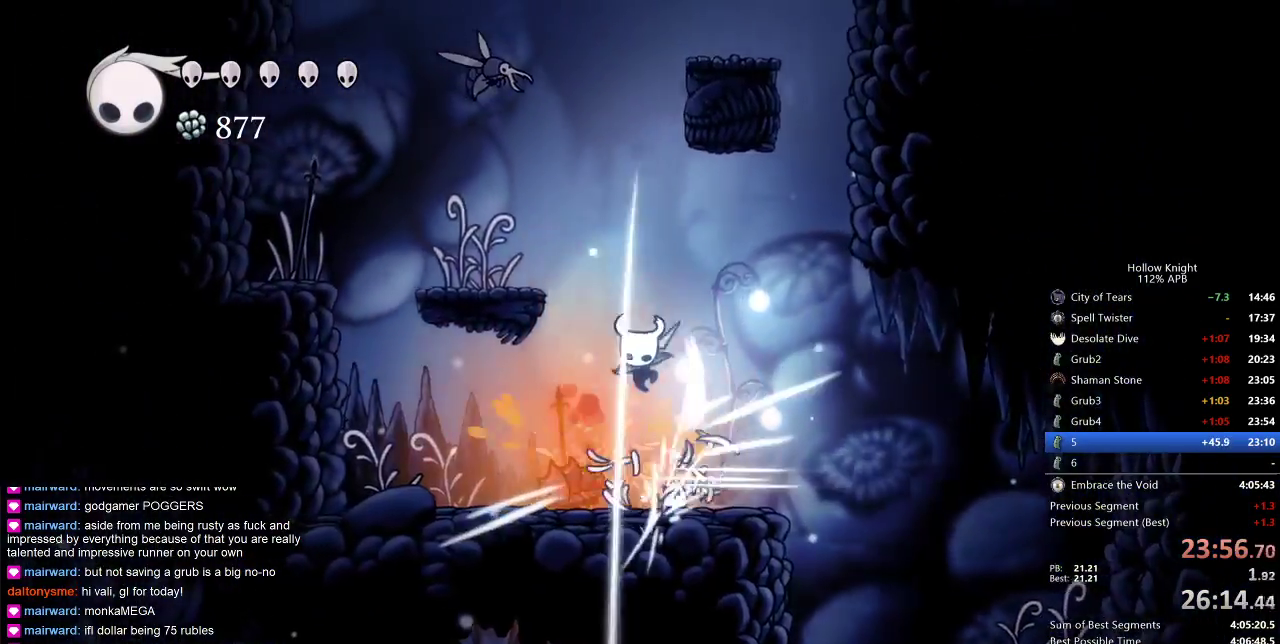
{"keys": ["right"], "events": [[167, "down", "up"], [200, "nail", "up"], [250, "left", "up"], [383, "right", "down"]]}
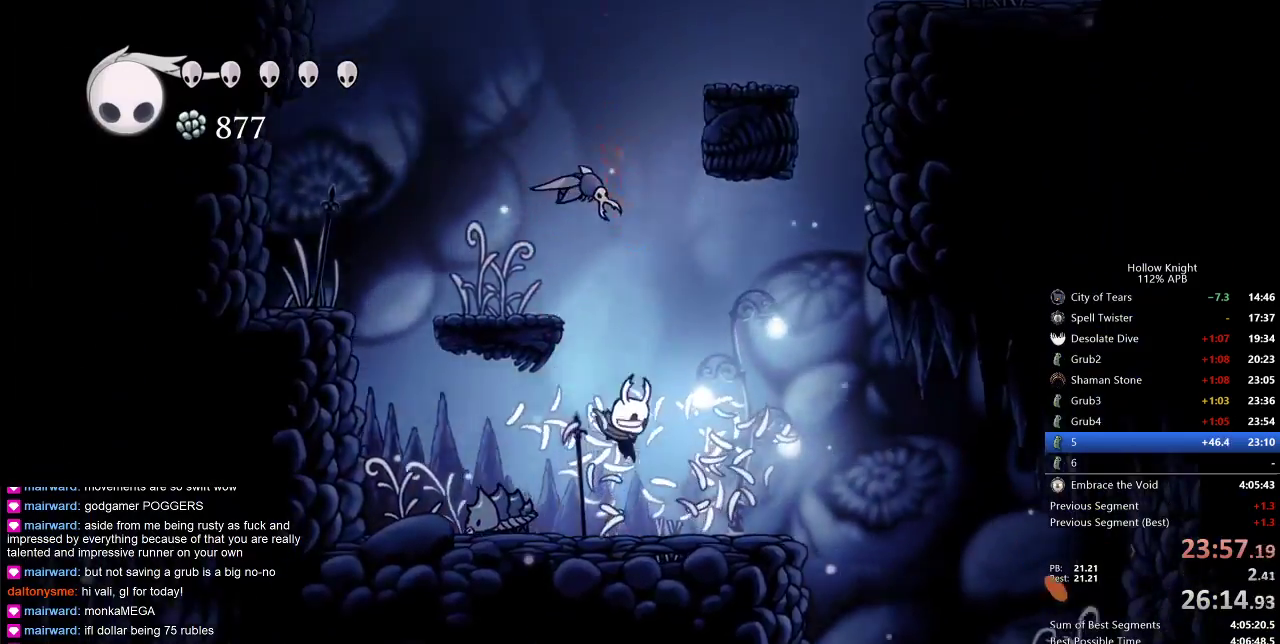
{"keys": [], "events": [[117, "right", "up"], [150, "jump", "down"], [233, "up", "down"], [300, "nail", "down"], [367, "jump", "up"], [433, "nail", "up"], [433, "up", "up"]]}
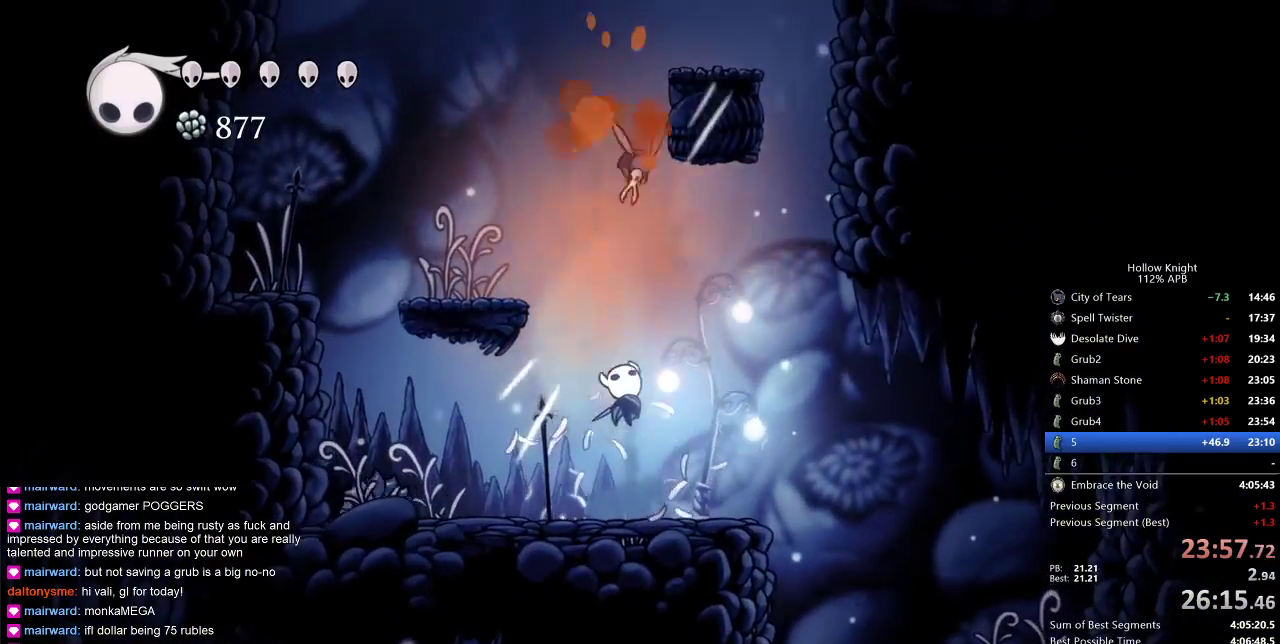
{"keys": ["jump", "nail", "up"], "events": [[283, "jump", "down"], [283, "left", "down"], [317, "left", "up"], [317, "up", "down"], [450, "nail", "down"]]}
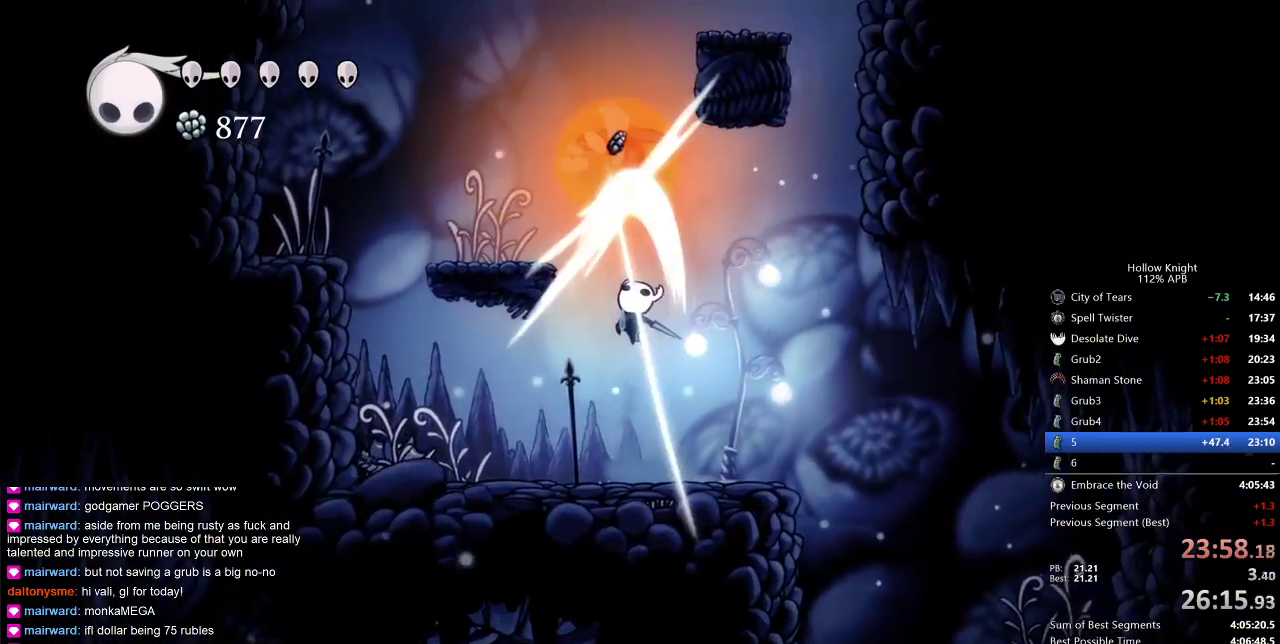
{"keys": ["left"], "events": [[17, "jump", "up"], [17, "right", "down"], [67, "nail", "up"], [67, "up", "up"], [350, "right", "up"], [383, "left", "down"]]}
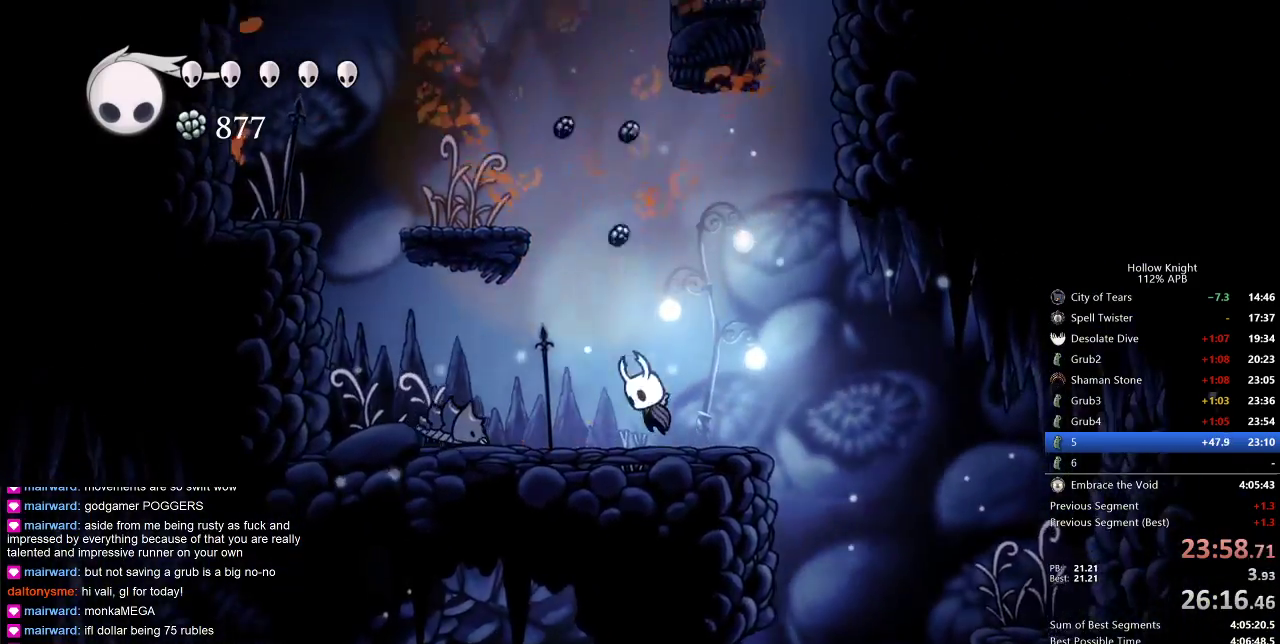
{"keys": ["left"], "events": [[33, "jump", "down"], [33, "left", "up"], [67, "left", "down"], [450, "jump", "up"]]}
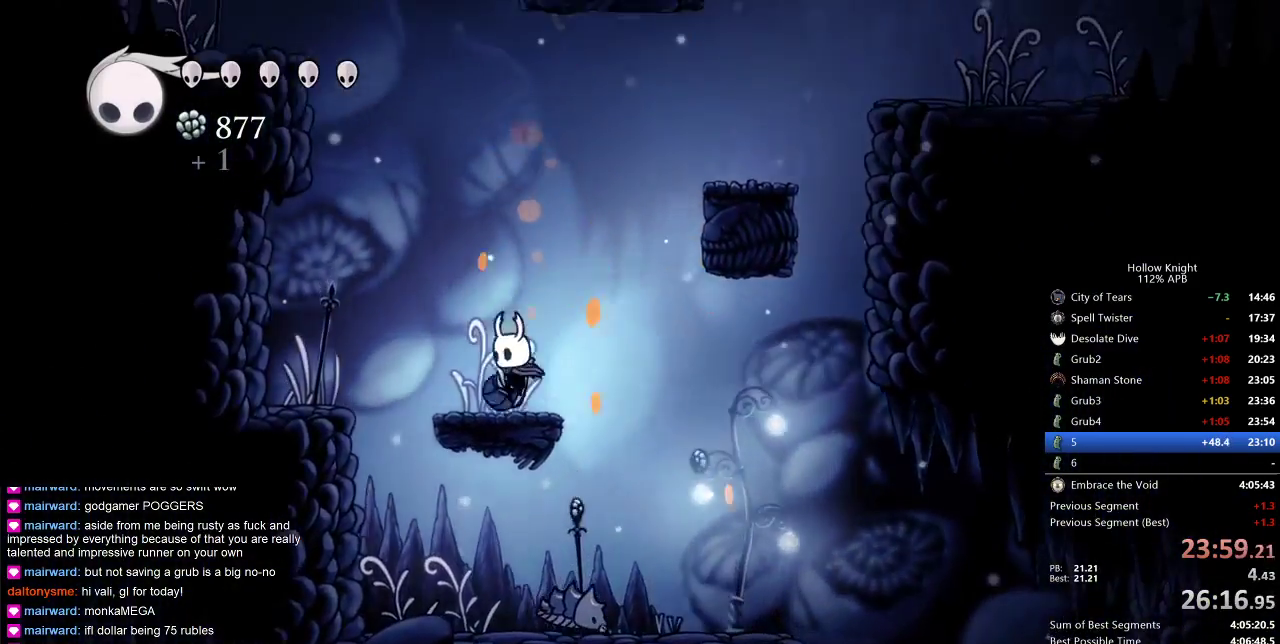
{"keys": ["jump", "left"], "events": [[133, "jump", "down"], [133, "left", "up"], [233, "left", "down"]]}
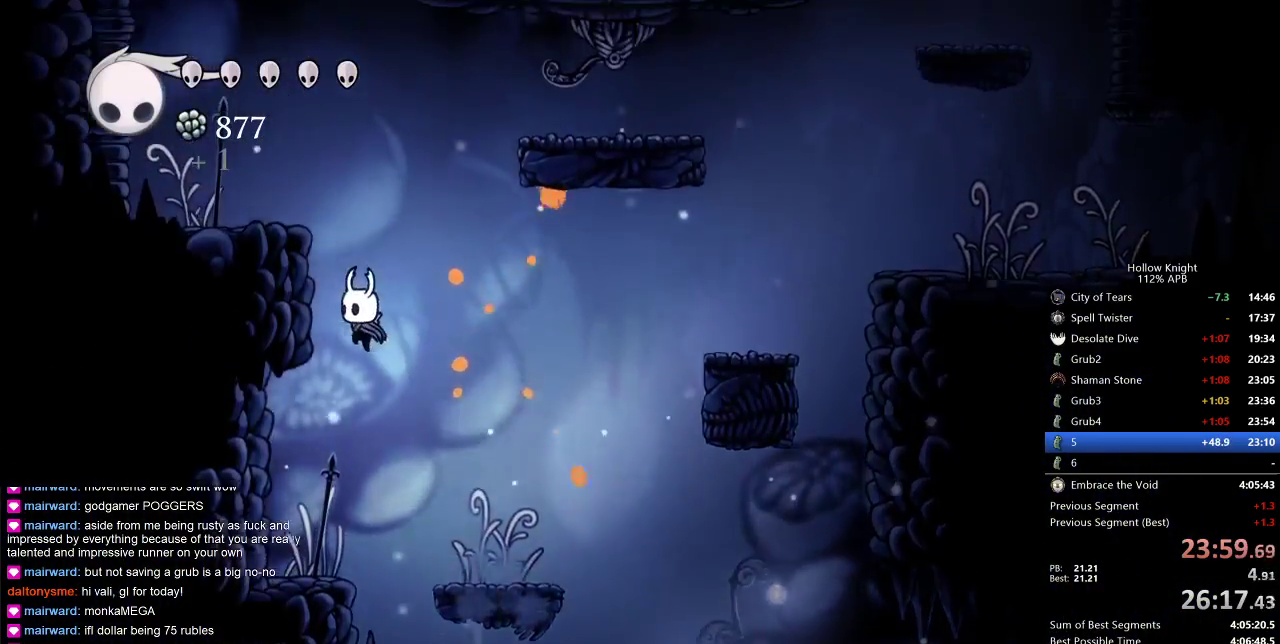
{"keys": ["jump", "right"], "events": [[150, "jump", "up"], [250, "jump", "down"], [467, "left", "up"], [467, "right", "down"]]}
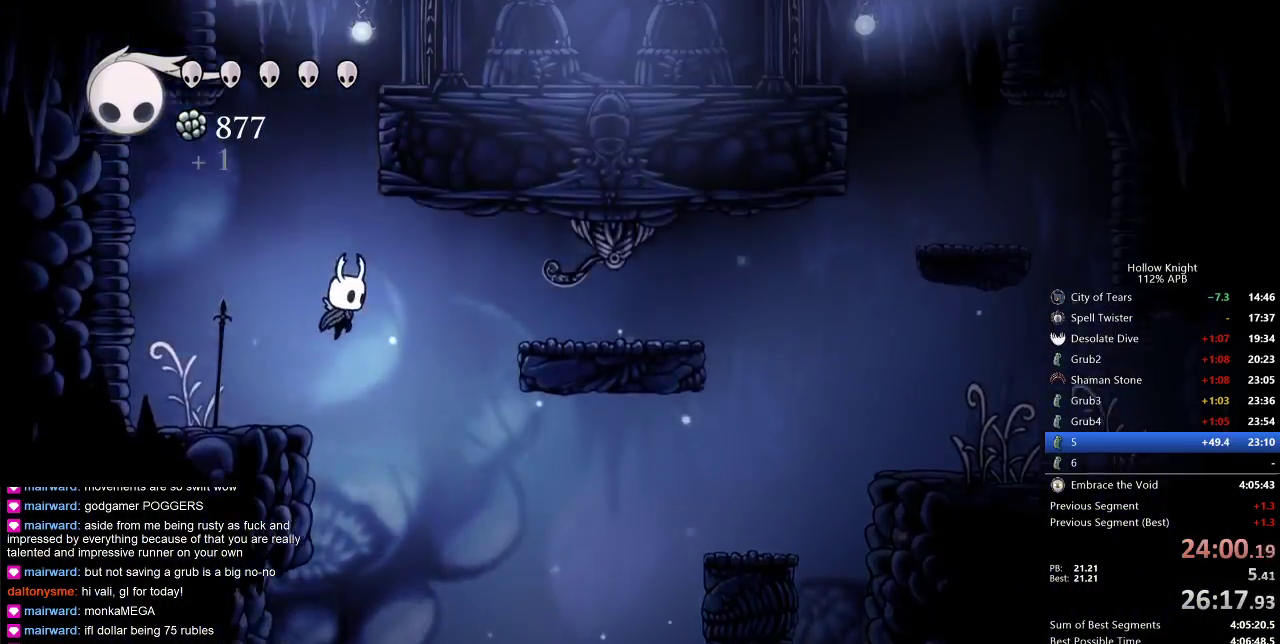
{"keys": ["nail"], "events": [[117, "dash", "down"], [150, "jump", "up"], [217, "dash", "up"], [317, "up", "down"], [350, "right", "up"], [400, "nail", "down"], [483, "up", "up"]]}
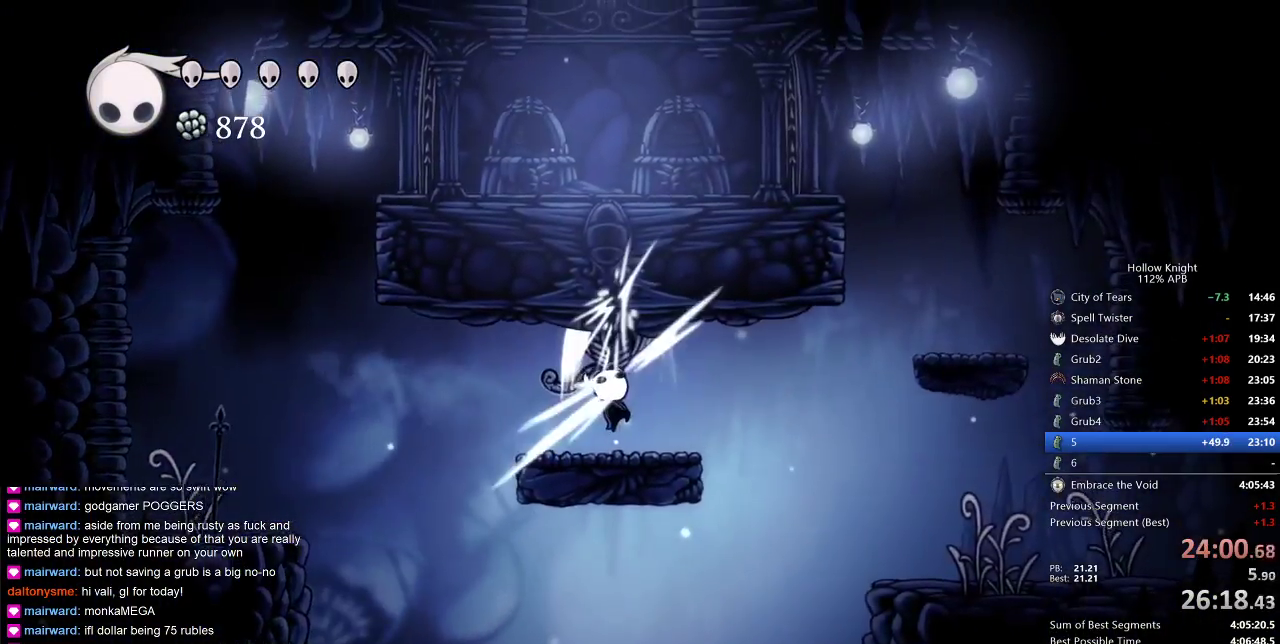
{"keys": ["dash", "right"], "events": [[33, "nail", "up"], [83, "right", "down"], [217, "jump", "down"], [417, "dash", "down"], [450, "jump", "up"]]}
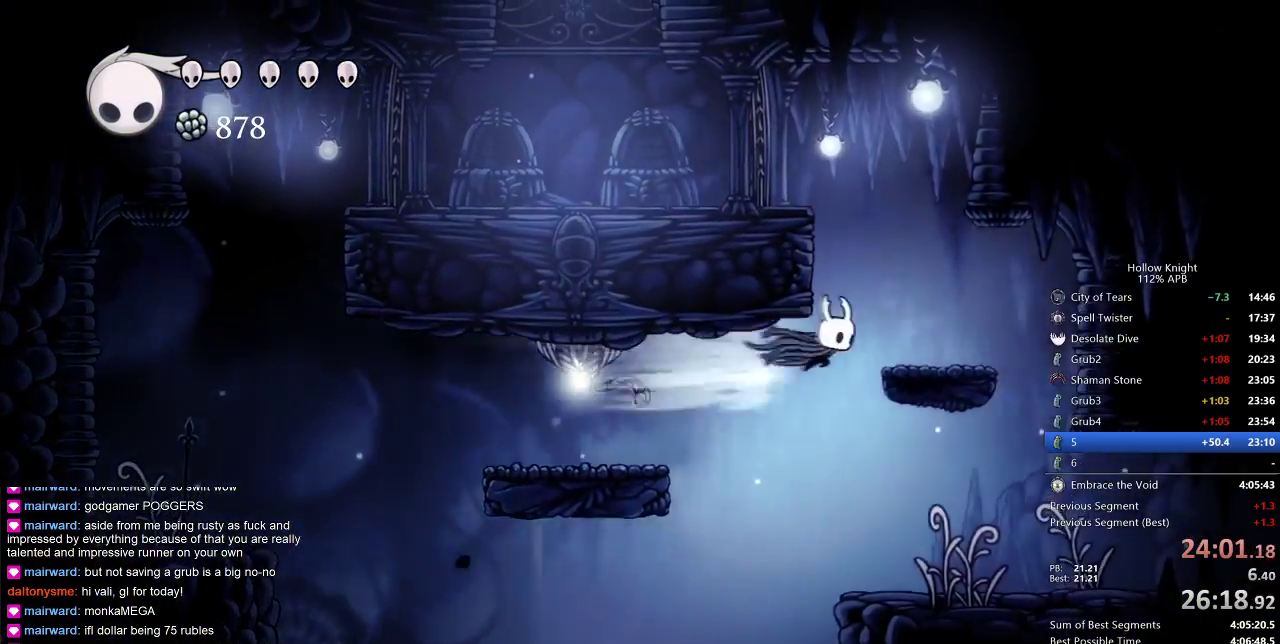
{"keys": ["jump", "left"], "events": [[117, "dash", "up"], [200, "jump", "down"], [283, "left", "down"], [333, "right", "up"]]}
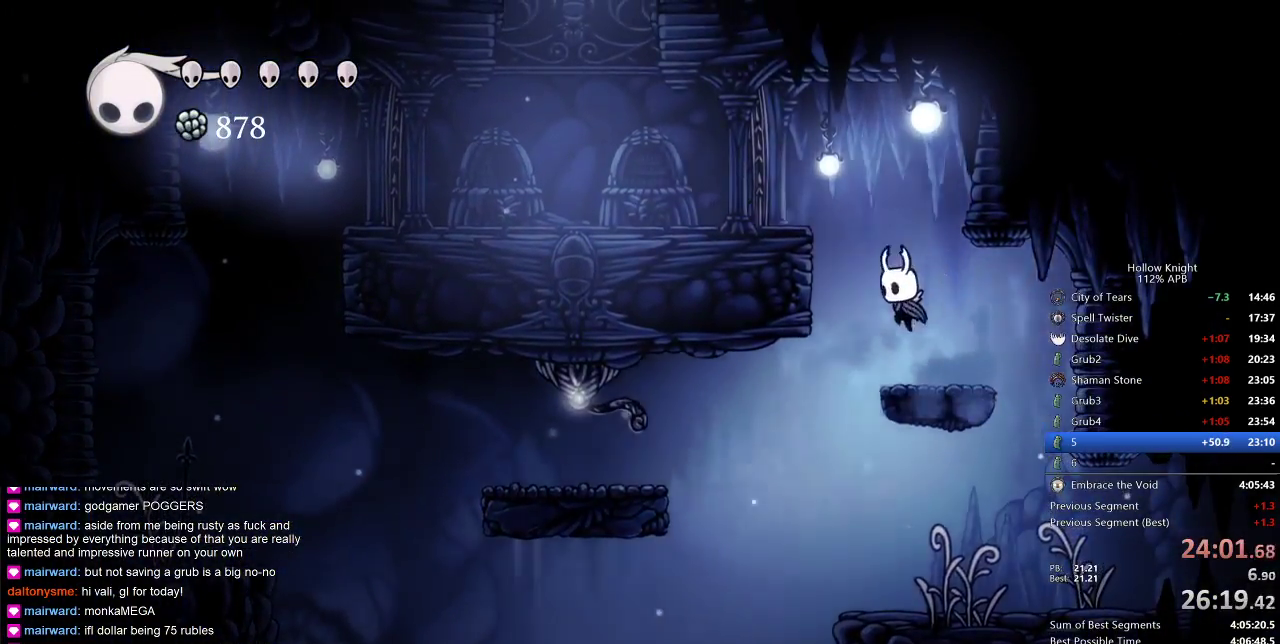
{"keys": ["jump", "left"], "events": [[167, "jump", "up"], [200, "left", "up"], [200, "right", "down"], [267, "jump", "down"], [483, "left", "down"], [483, "right", "up"]]}
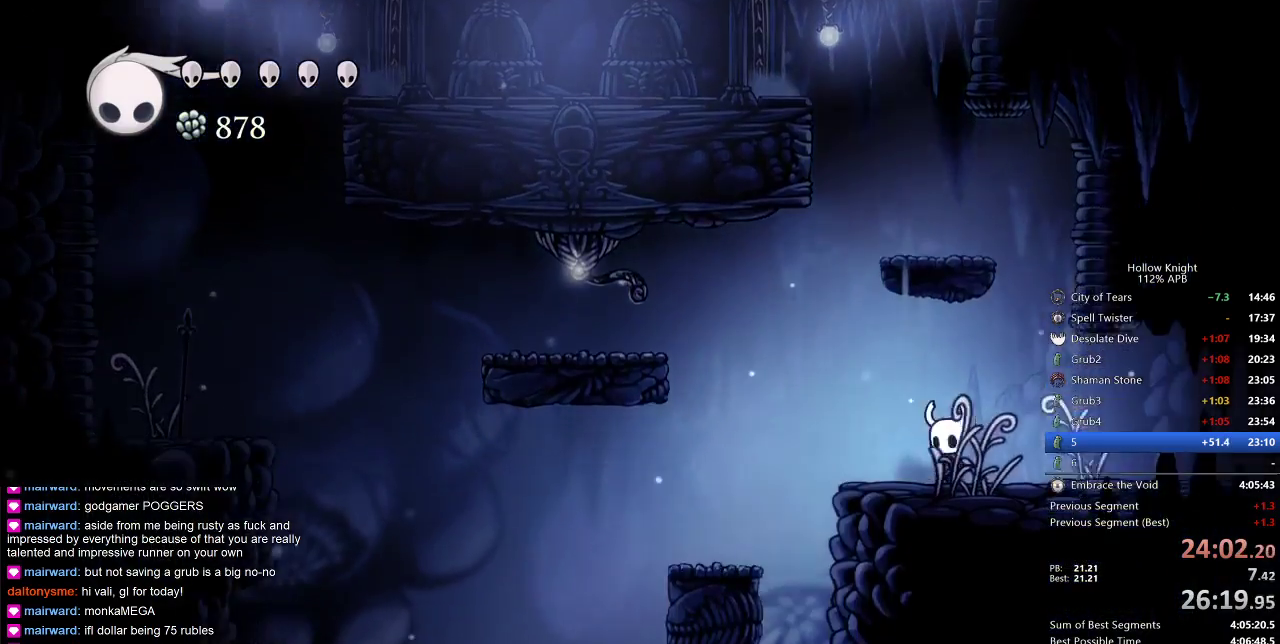
{"keys": ["jump", "right"], "events": [[33, "jump", "up"], [183, "jump", "down"], [367, "left", "up"], [367, "right", "down"]]}
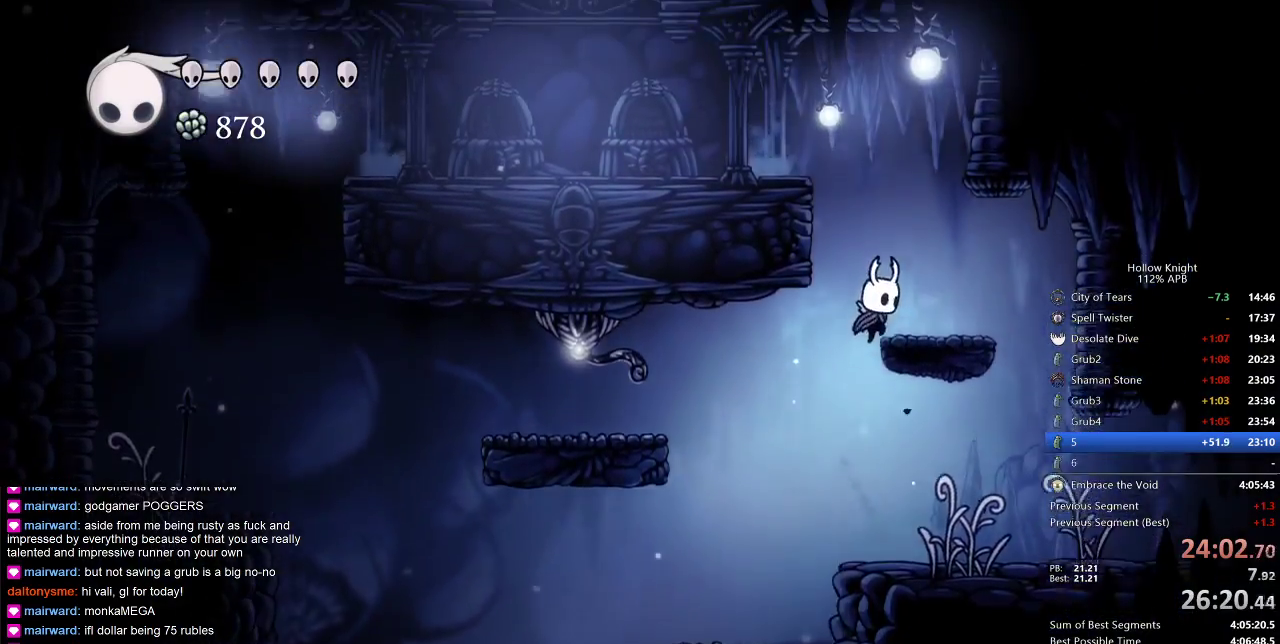
{"keys": ["dash", "jump", "left"], "events": [[50, "jump", "up"], [150, "jump", "down"], [267, "left", "down"], [317, "right", "up"], [483, "dash", "down"]]}
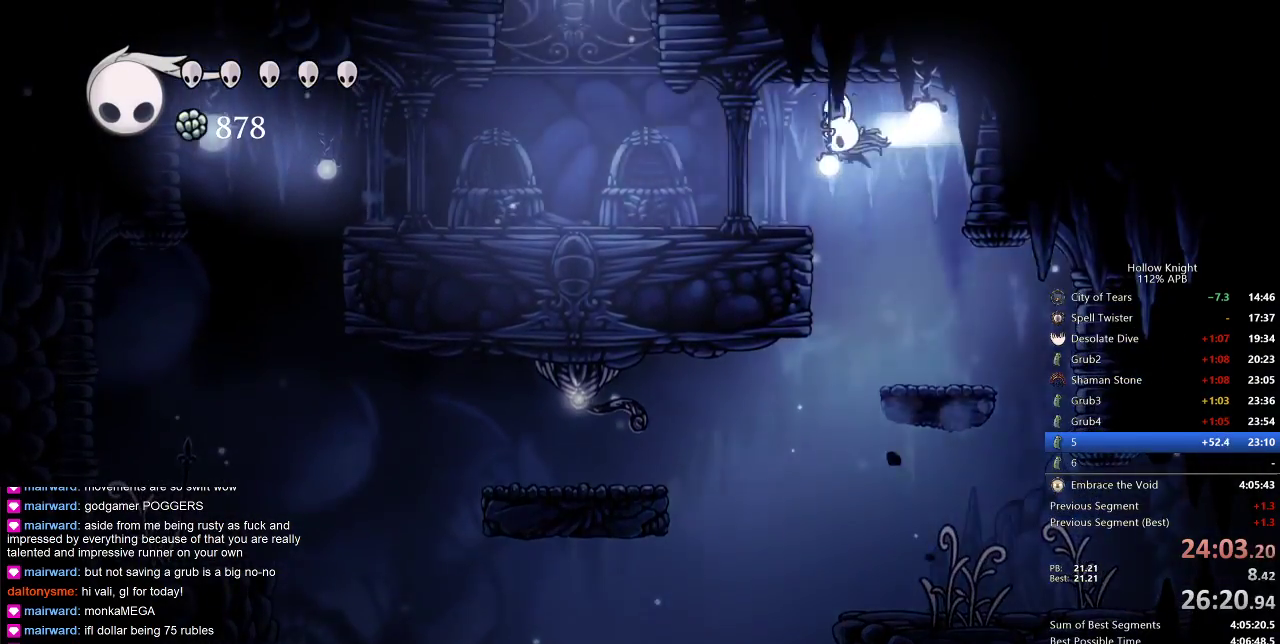
{"keys": ["left"], "events": [[83, "jump", "up"], [150, "dash", "up"]]}
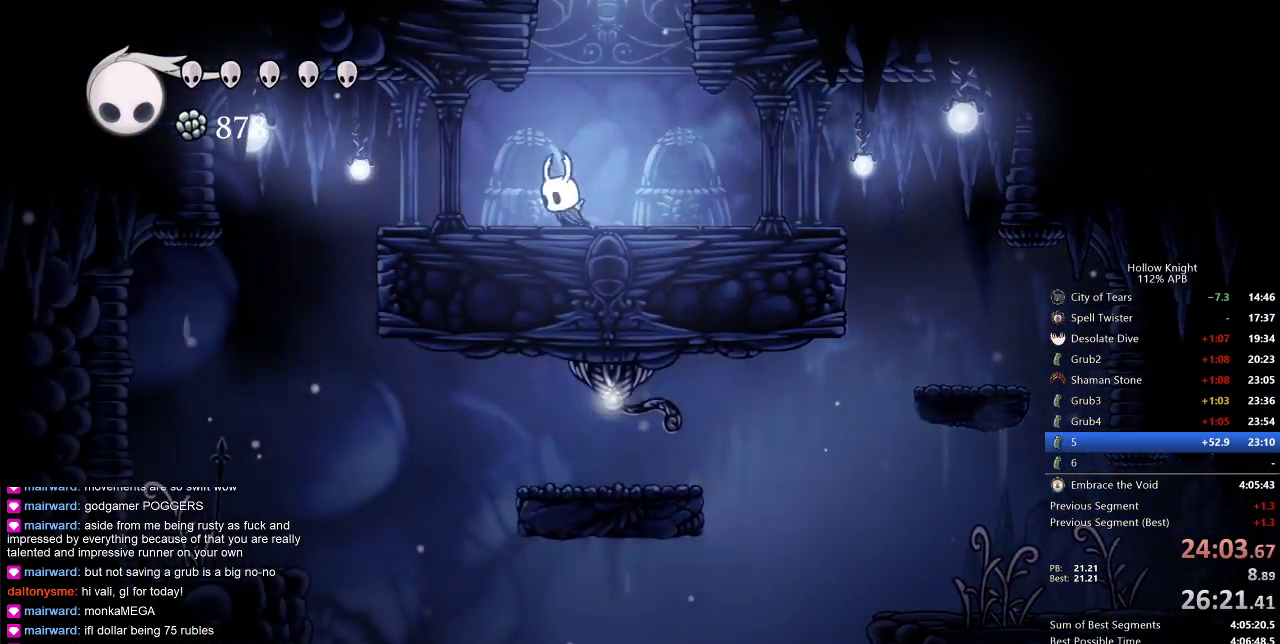
{"keys": ["right"], "events": [[17, "left", "up"], [50, "jump", "down"], [150, "right", "down"], [483, "jump", "up"]]}
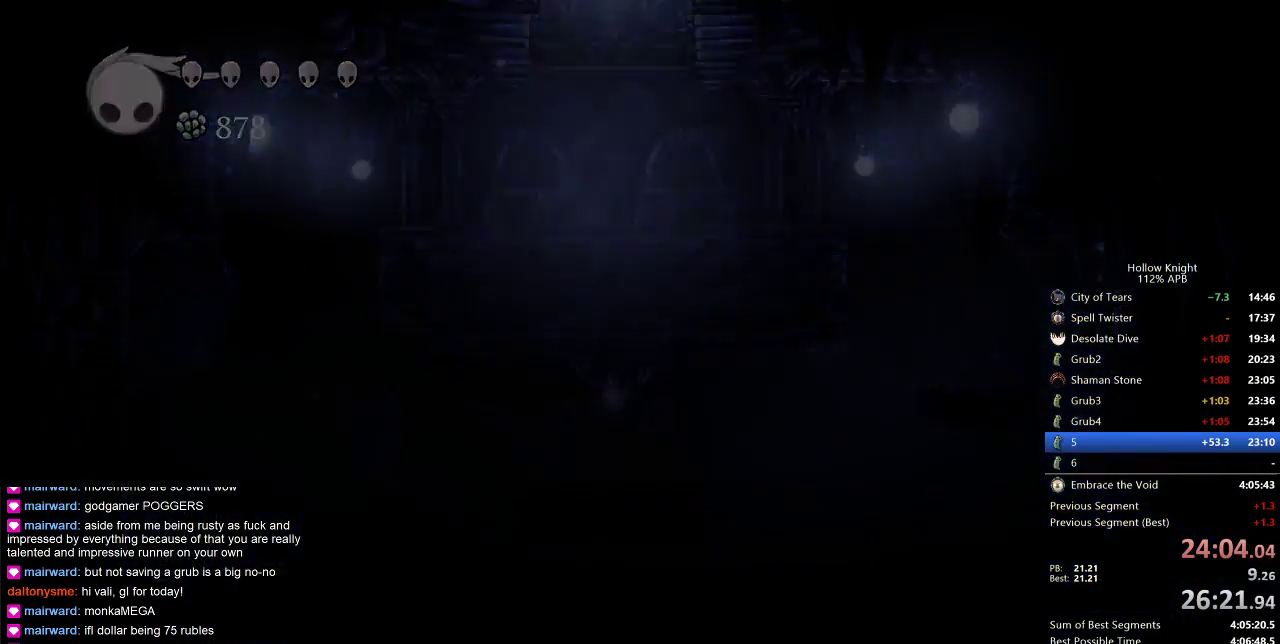
{"keys": ["right"], "events": []}
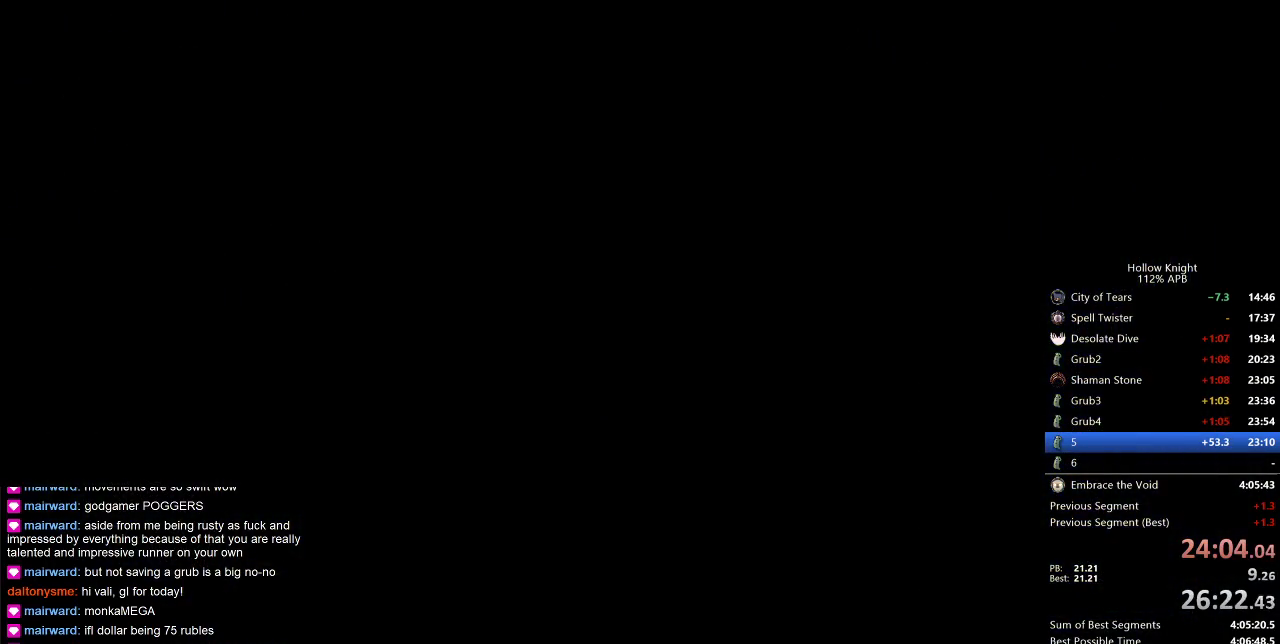
{"keys": ["right"], "events": []}
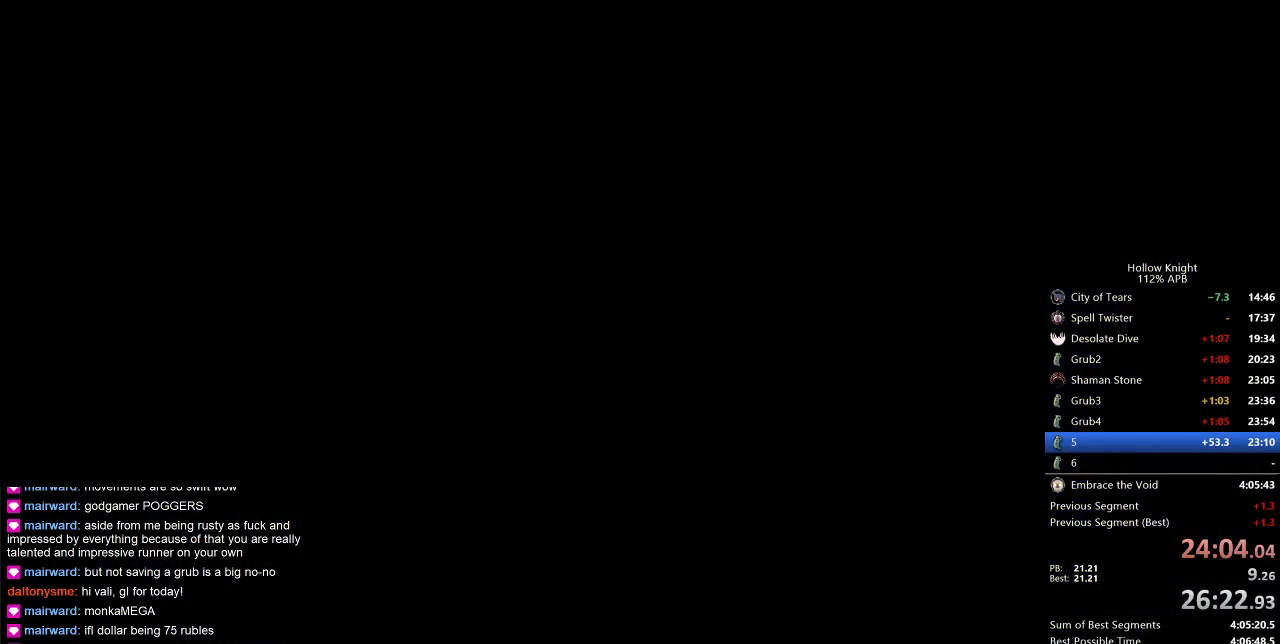
{"keys": ["right"], "events": []}
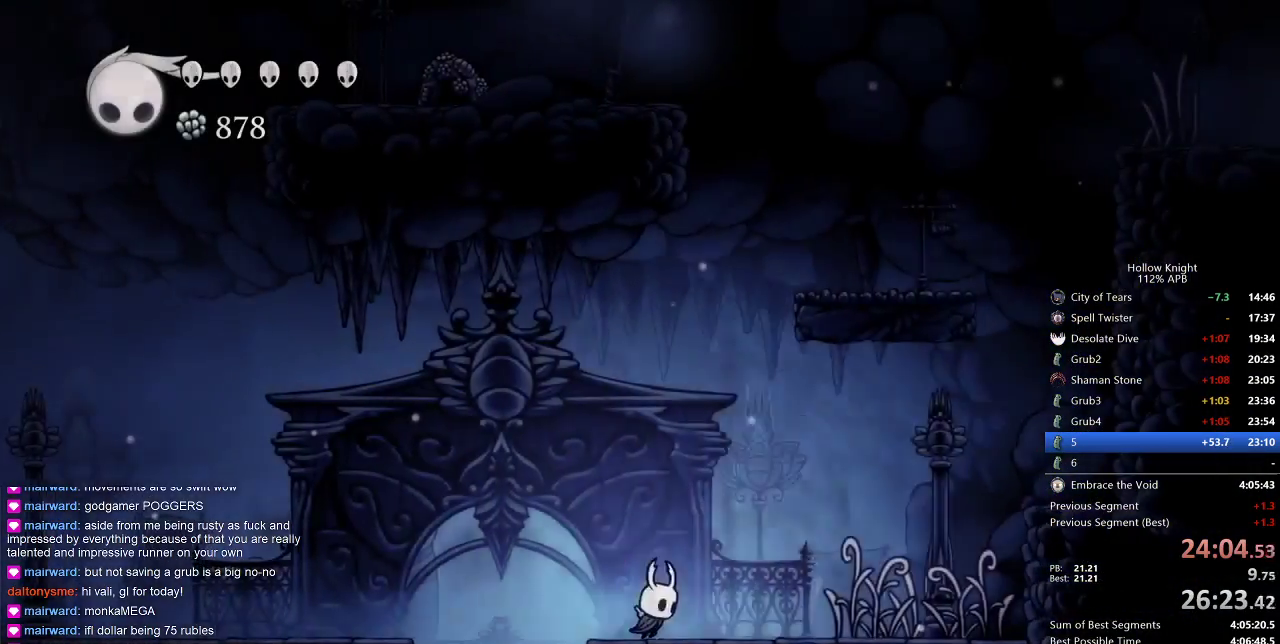
{"keys": ["jump", "right"], "events": [[167, "jump", "down"]]}
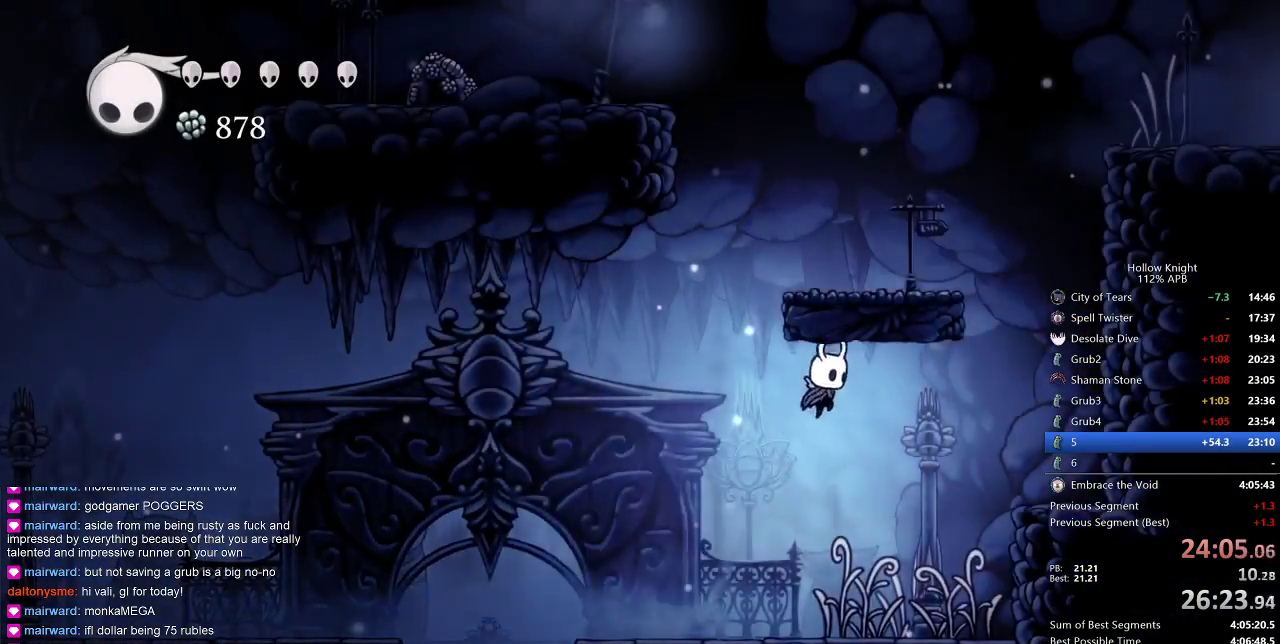
{"keys": ["jump", "right"], "events": [[33, "jump", "up"], [100, "dash", "down"], [417, "dash", "up"], [450, "jump", "down"]]}
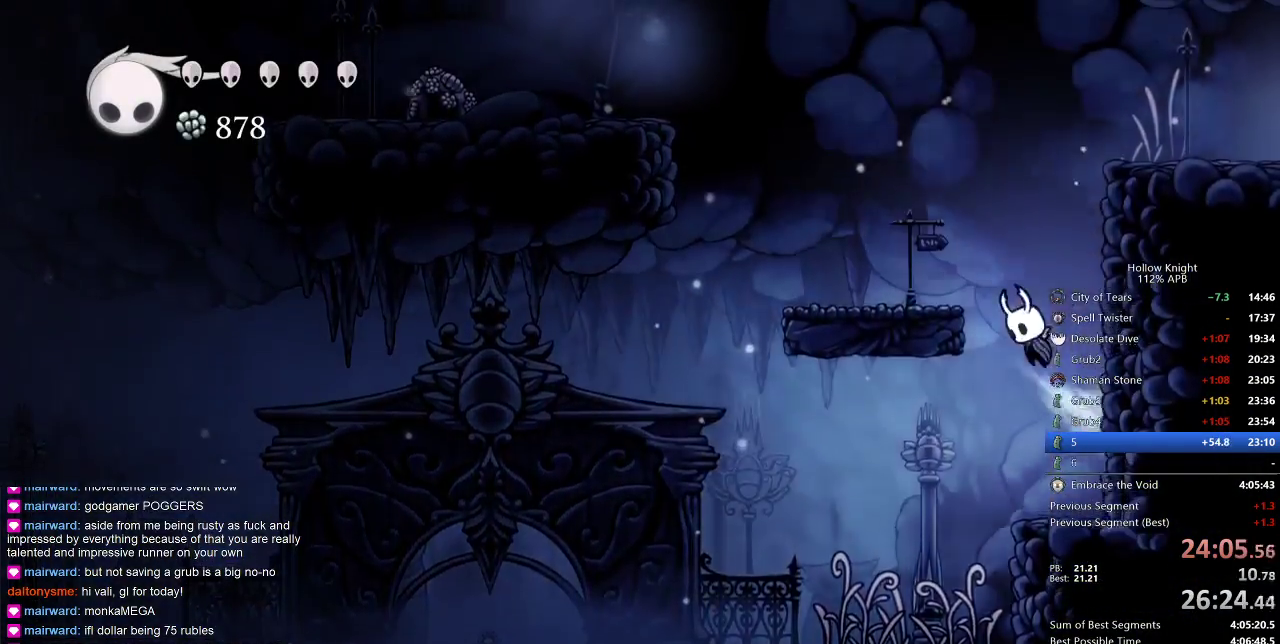
{"keys": ["dash", "jump", "right"], "events": [[200, "jump", "up"], [267, "jump", "down"], [450, "dash", "down"]]}
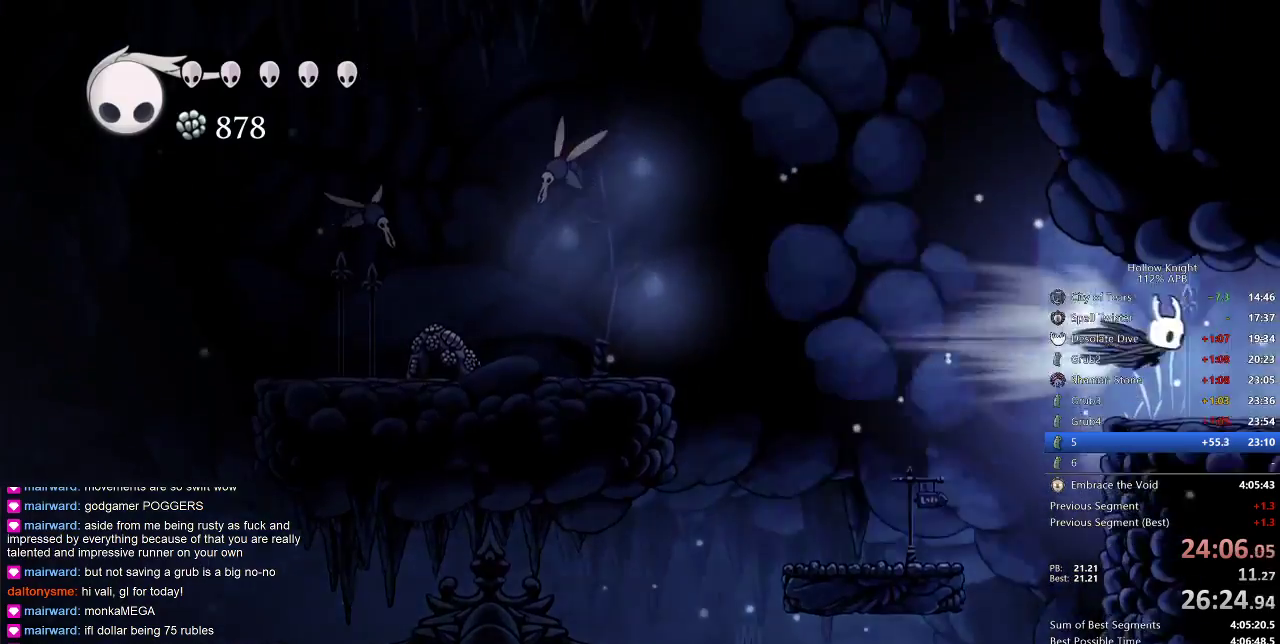
{"keys": ["right"], "events": [[33, "jump", "up"], [117, "dash", "up"]]}
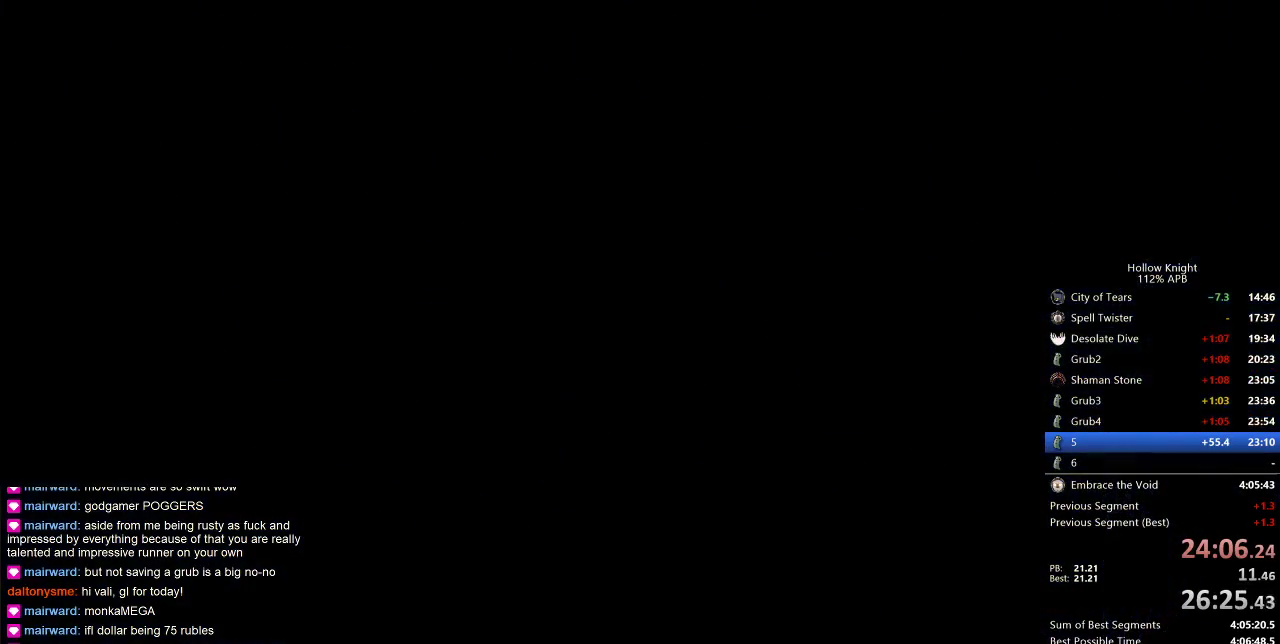
{"keys": ["right"], "events": []}
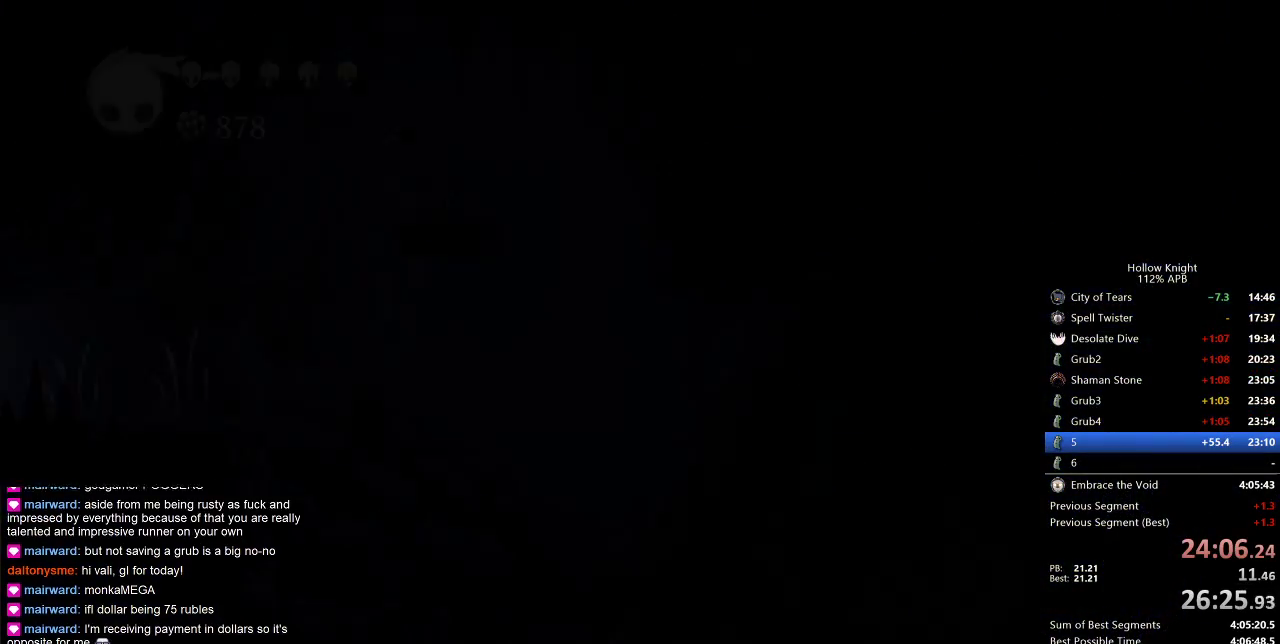
{"keys": ["right"], "events": [[167, "right", "up"], [283, "right", "down"]]}
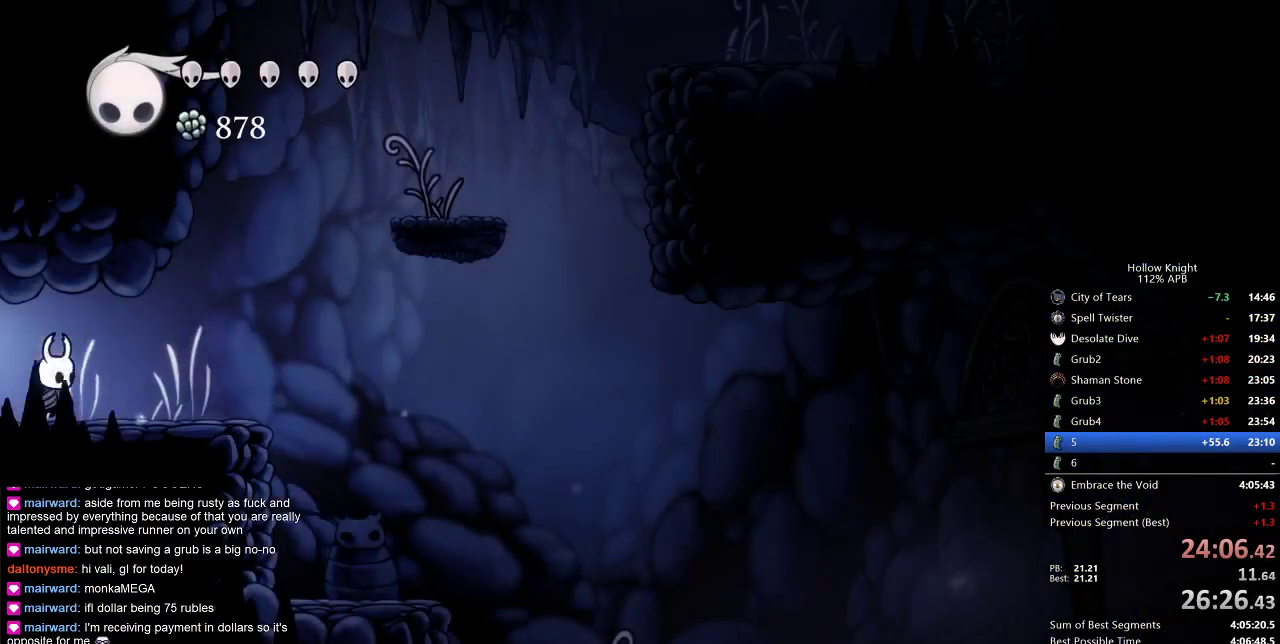
{"keys": ["jump", "right"], "events": [[17, "right", "up"], [150, "right", "down"], [300, "right", "up"], [350, "jump", "down"], [350, "right", "down"], [400, "right", "up"], [483, "right", "down"]]}
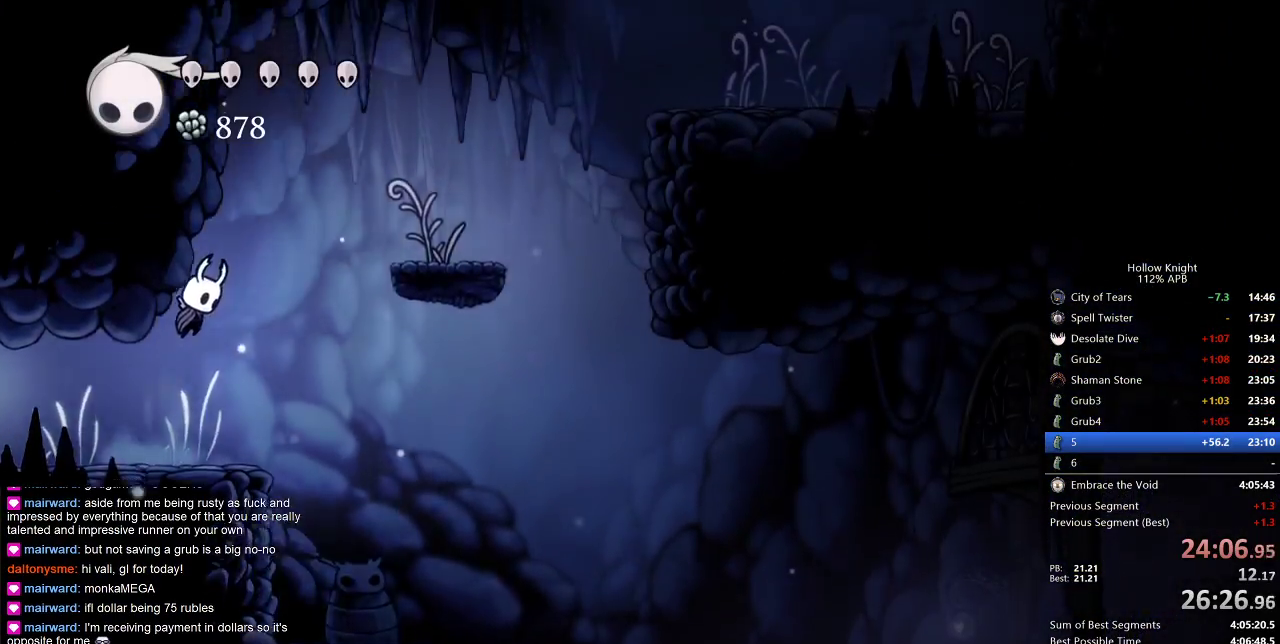
{"keys": ["left"], "events": [[200, "dash", "down"], [283, "jump", "up"], [283, "right", "up"], [317, "dash", "up"], [417, "left", "down"]]}
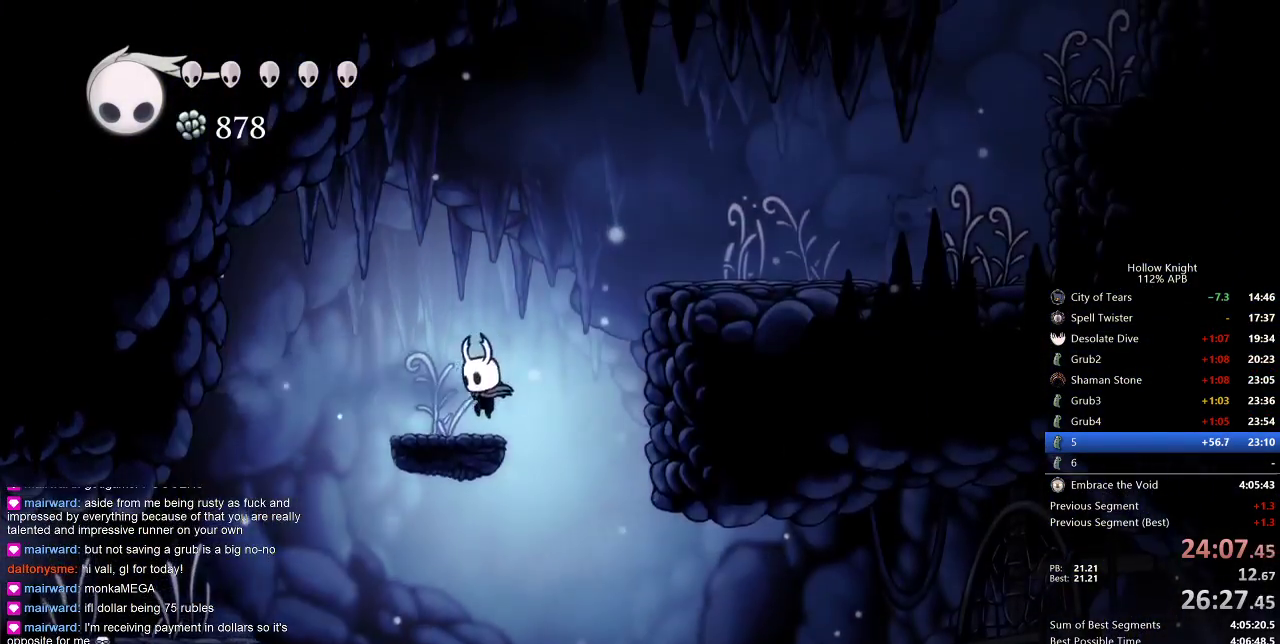
{"keys": ["right"], "events": [[67, "left", "up"], [117, "right", "down"], [150, "jump", "down"], [350, "dash", "down"], [400, "jump", "up"], [450, "dash", "up"]]}